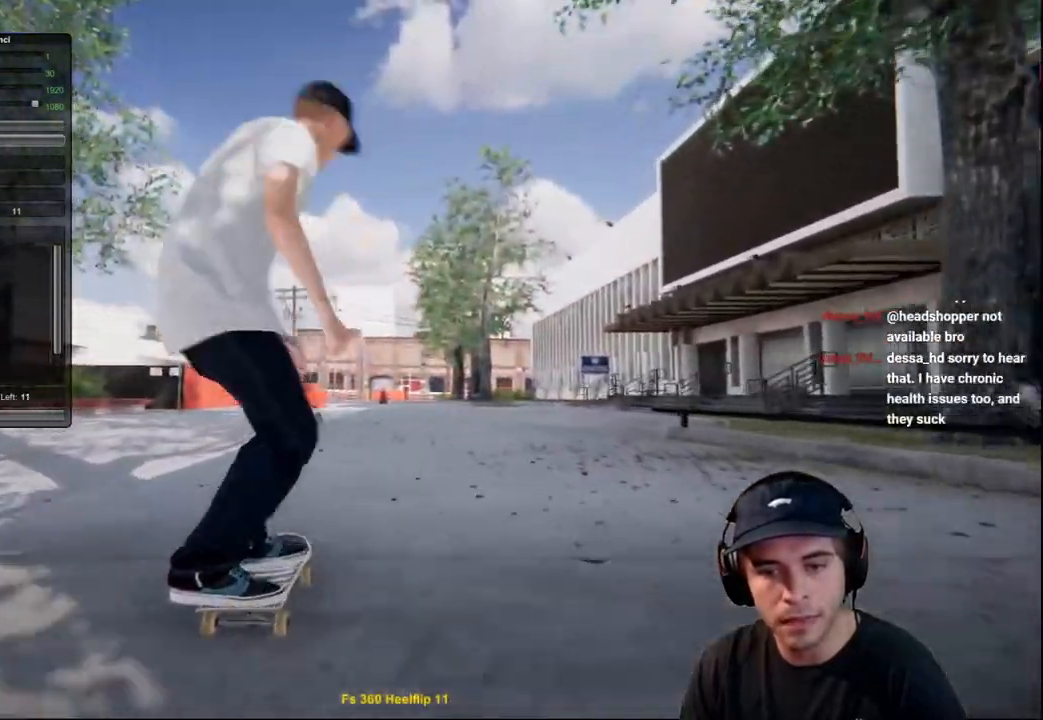
Gameplay with a controller (Xbox layout); each line is a JSON object with the inputs held at the frame after it. "events" lists button and stick changes between this image and that frame as [ms after this image, input, new state], when the widget could be followed in between. Not read: L3 R3.
{"buttons": ["L2"], "left_stick": "up-right", "right_stick": "center", "events": [[317, "left_stick", "center"], [367, "right_stick", "center"], [383, "left_stick", "up-right"]]}
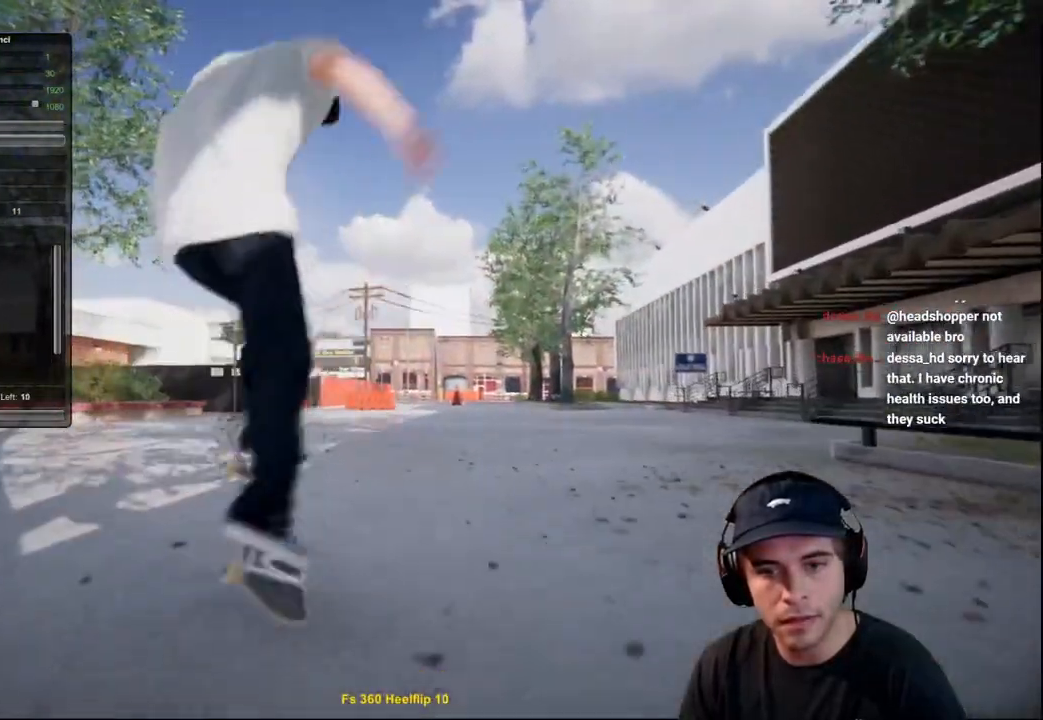
{"buttons": ["L2"], "left_stick": "left", "right_stick": "right", "events": [[50, "left_stick", "center"], [317, "left_stick", "left"], [417, "right_stick", "right"]]}
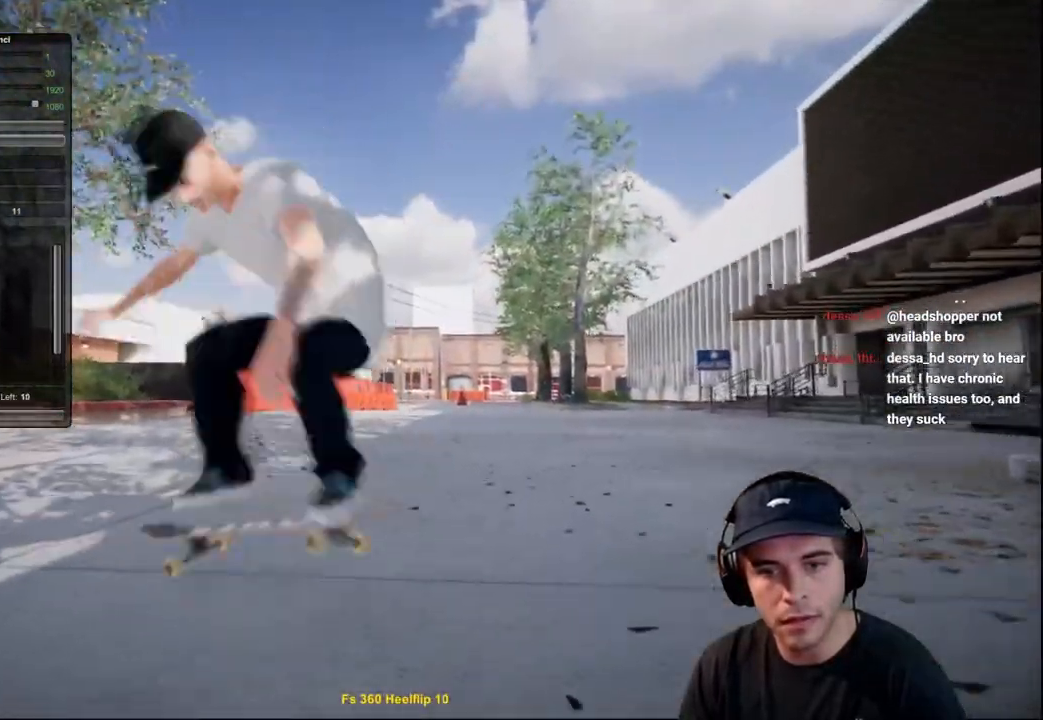
{"buttons": [], "left_stick": "center", "right_stick": "center", "events": [[150, "L2", "up"], [150, "left_stick", "center"], [150, "right_stick", "center"]]}
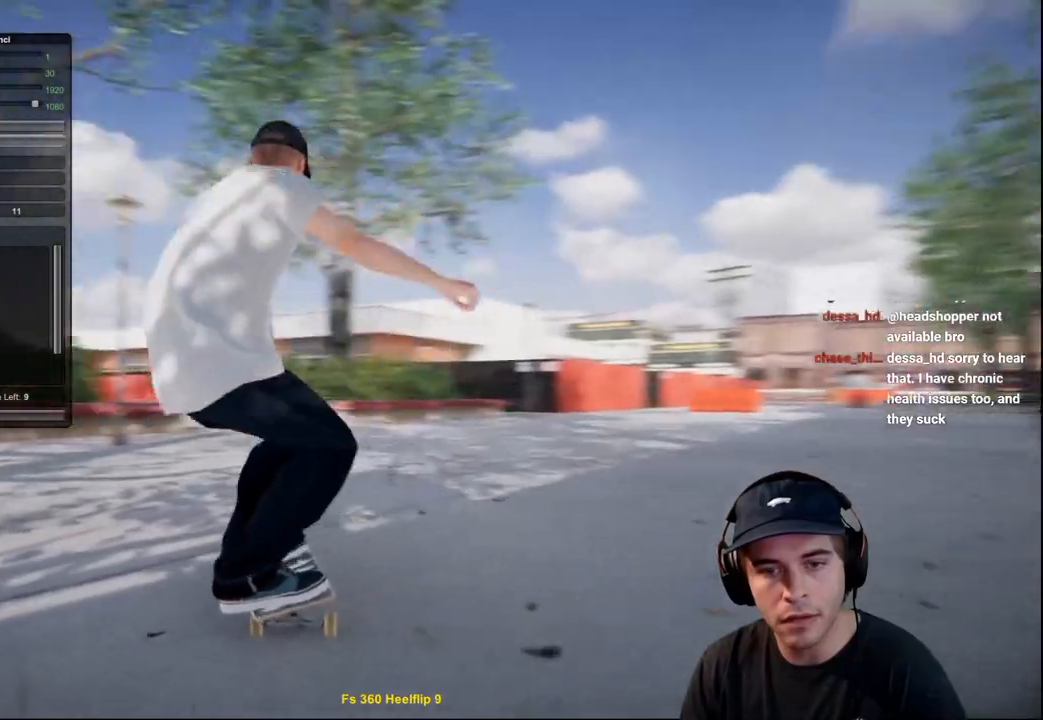
{"buttons": ["R2"], "left_stick": "center", "right_stick": "center", "events": [[67, "R2", "down"], [267, "A", "down"], [451, "A", "up"]]}
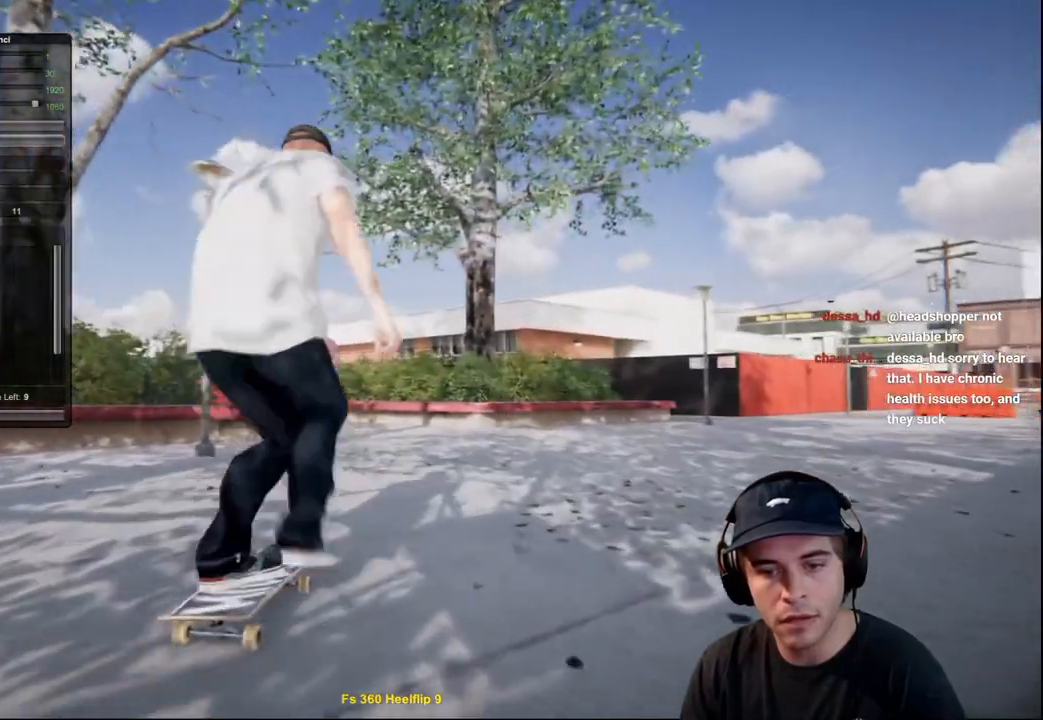
{"buttons": ["R2"], "left_stick": "center", "right_stick": "center", "events": [[433, "R2", "up"], [484, "R2", "down"]]}
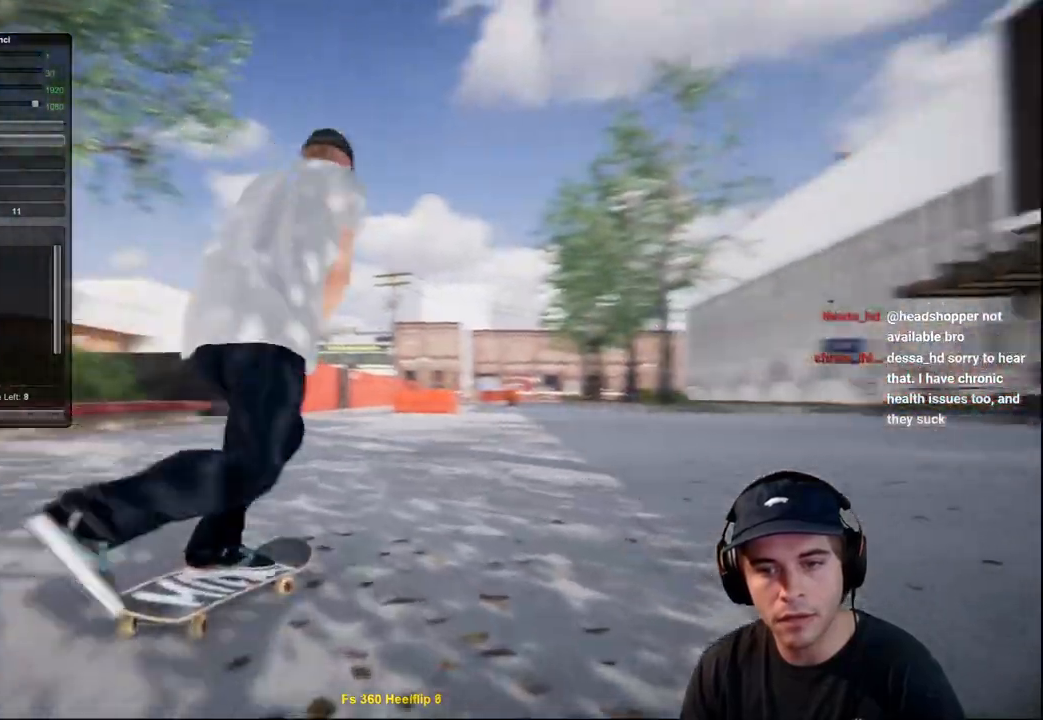
{"buttons": ["L2"], "left_stick": "right", "right_stick": "center", "events": [[17, "L2", "down"], [34, "R2", "up"], [50, "left_stick", "down"], [84, "right_stick", "down"], [467, "left_stick", "right"], [467, "right_stick", "center"]]}
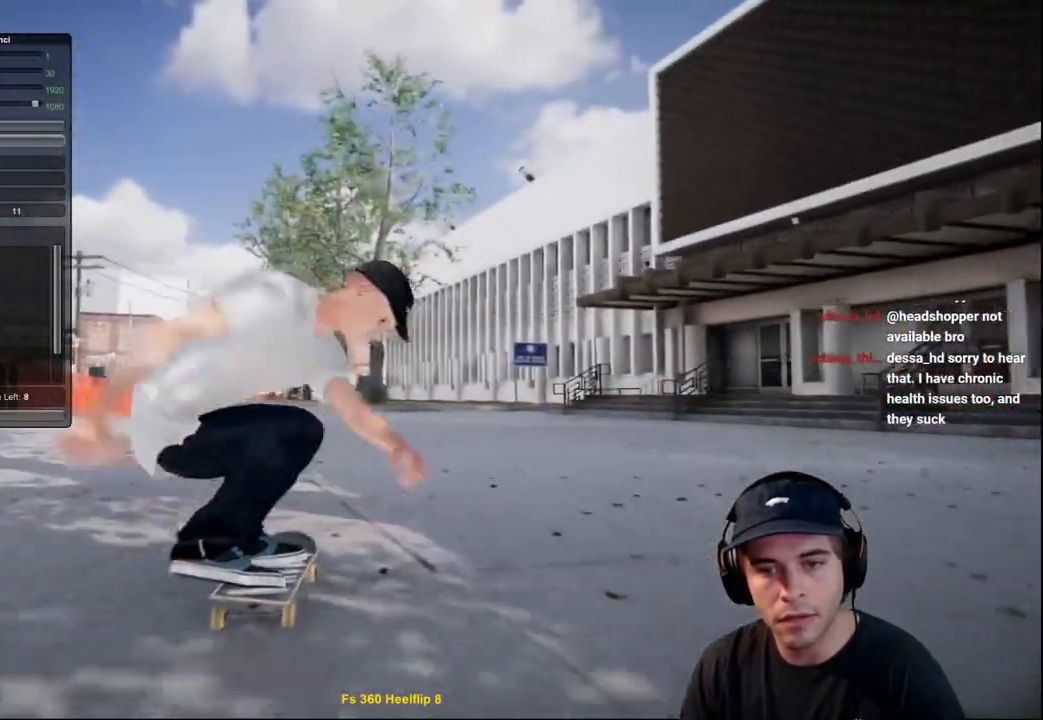
{"buttons": ["L2"], "left_stick": "left", "right_stick": "up-right", "events": [[17, "left_stick", "up-right"], [184, "left_stick", "center"], [467, "left_stick", "left"], [467, "right_stick", "up-right"]]}
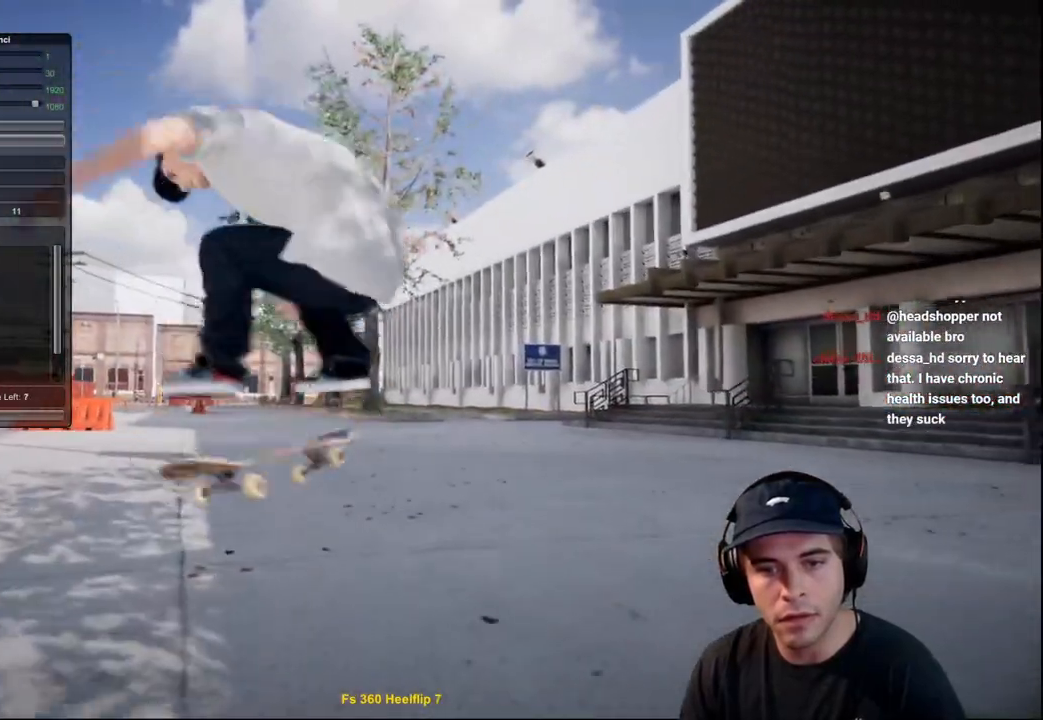
{"buttons": [], "left_stick": "center", "right_stick": "center", "events": [[216, "right_stick", "center"], [233, "L2", "up"], [233, "left_stick", "center"]]}
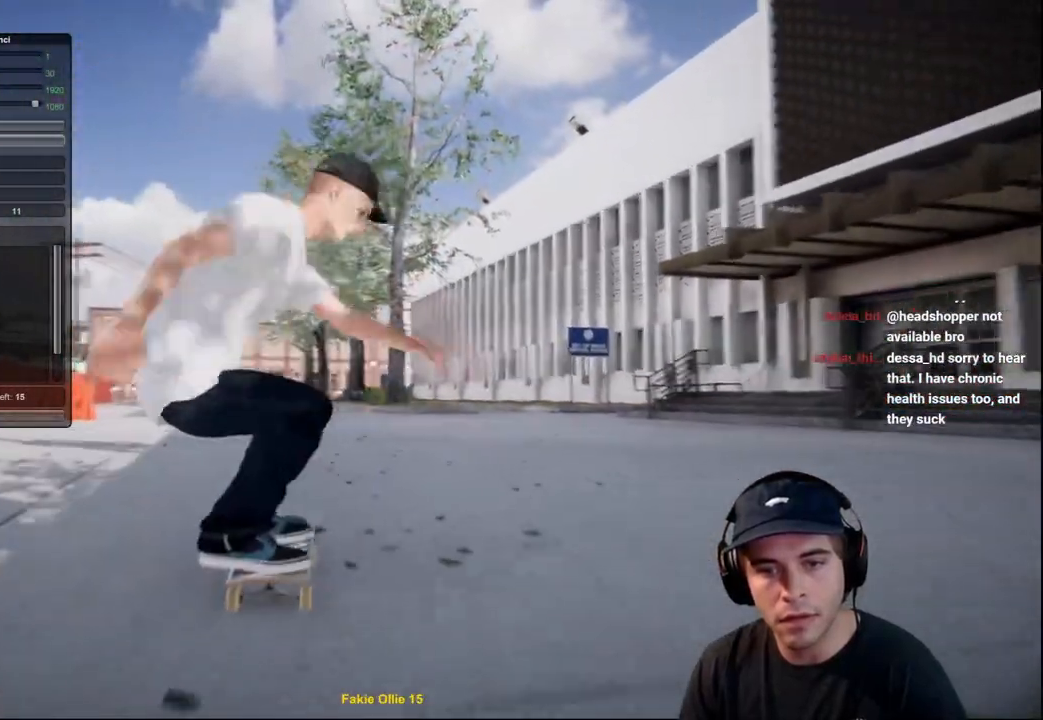
{"buttons": [], "left_stick": "center", "right_stick": "center", "events": []}
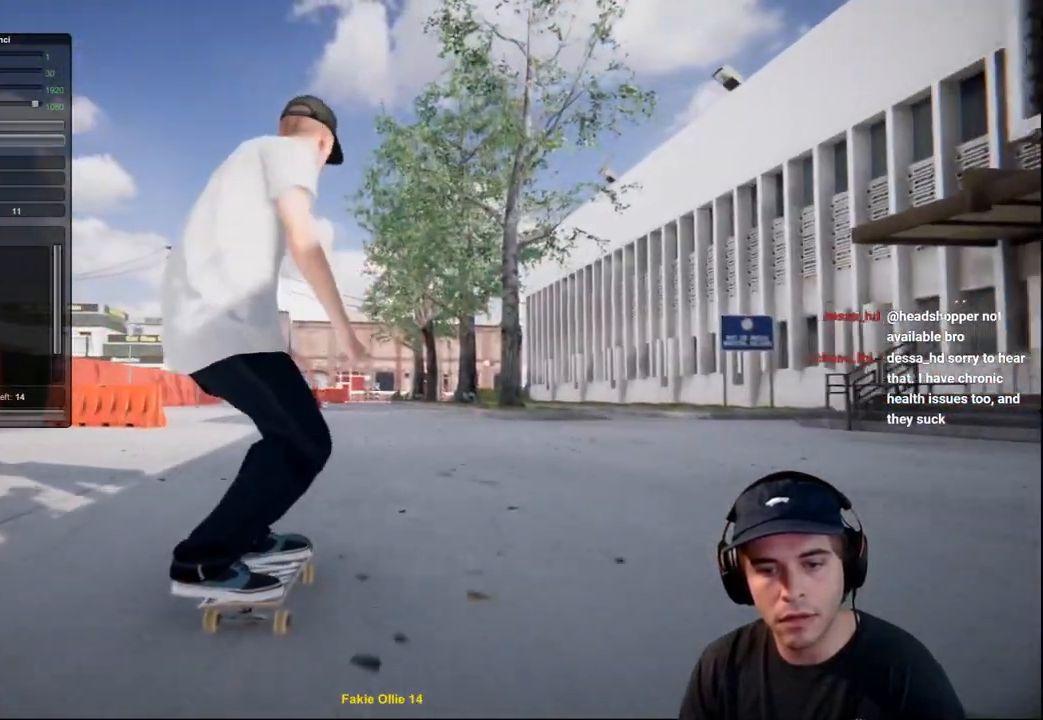
{"buttons": [], "left_stick": "center", "right_stick": "down", "events": [[383, "right_stick", "down"]]}
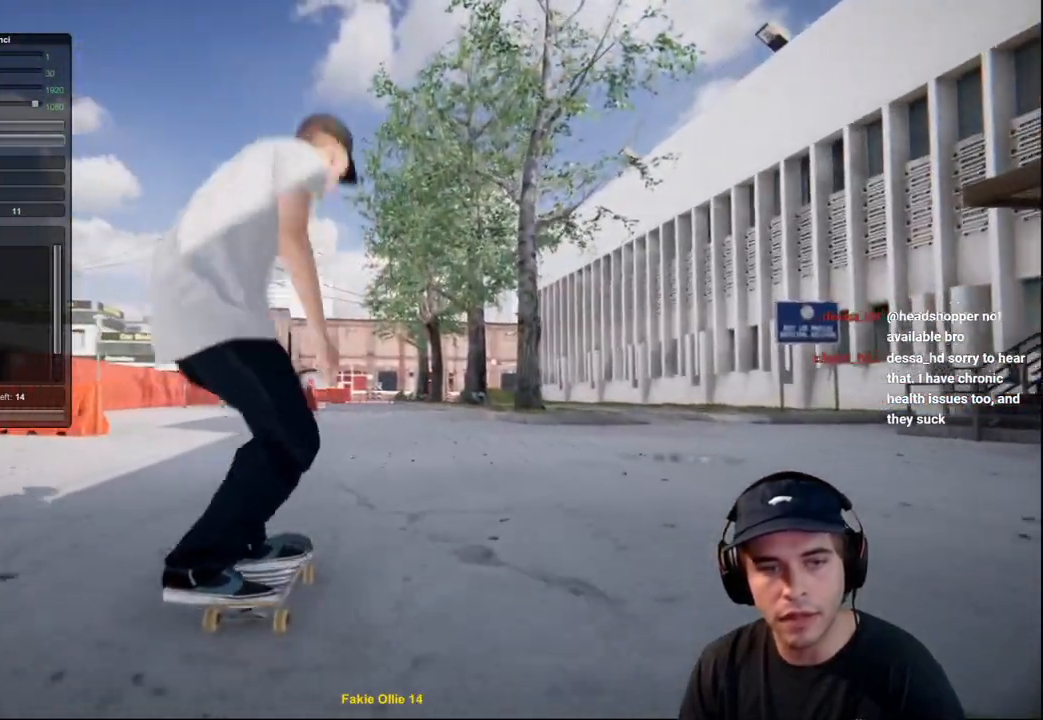
{"buttons": ["L2"], "left_stick": "left", "right_stick": "up-right", "events": [[17, "L2", "down"], [83, "right_stick", "center"], [184, "right_stick", "up"], [267, "left_stick", "left"], [334, "right_stick", "up-right"]]}
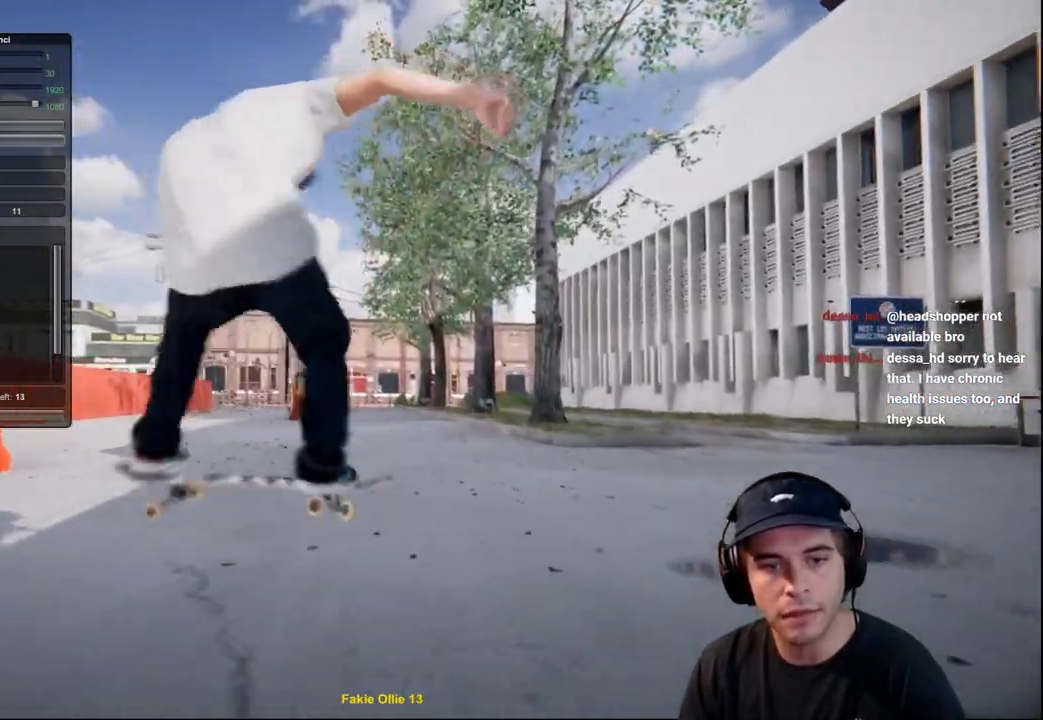
{"buttons": [], "left_stick": "center", "right_stick": "down", "events": [[150, "right_stick", "center"], [183, "left_stick", "center"], [216, "L2", "up"], [467, "right_stick", "down"]]}
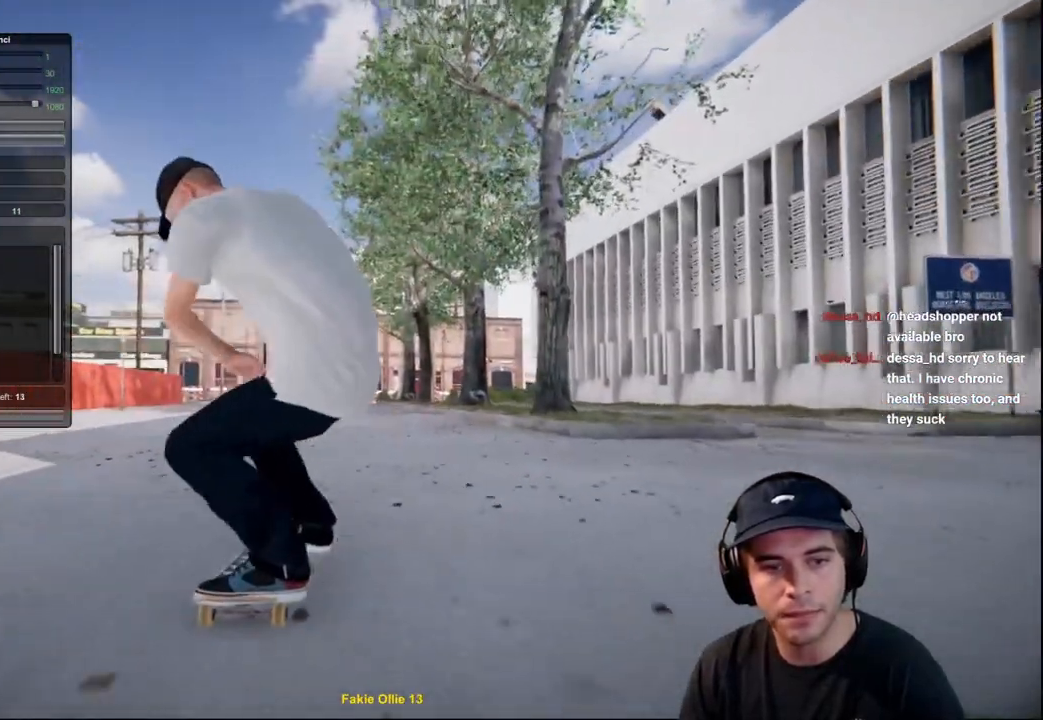
{"buttons": [], "left_stick": "center", "right_stick": "center", "events": [[33, "right_stick", "center"]]}
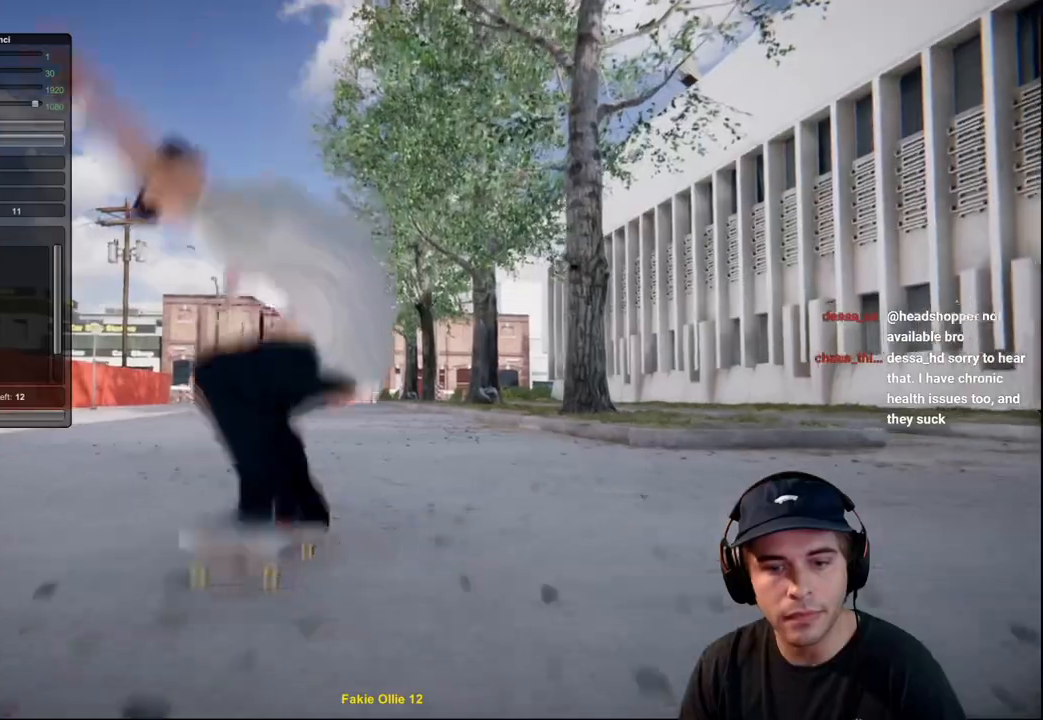
{"buttons": [], "left_stick": "center", "right_stick": "center", "events": []}
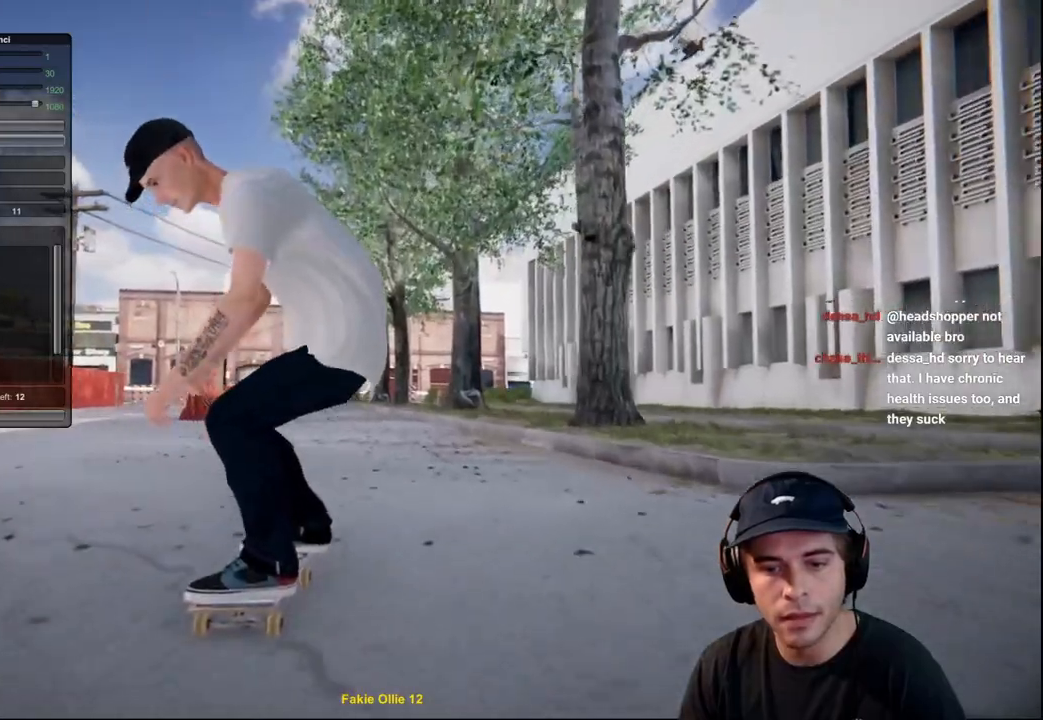
{"buttons": [], "left_stick": "center", "right_stick": "center", "events": [[17, "DPAD_LEFT", "down"], [83, "DPAD_LEFT", "up"], [334, "L2", "down"], [484, "L2", "up"]]}
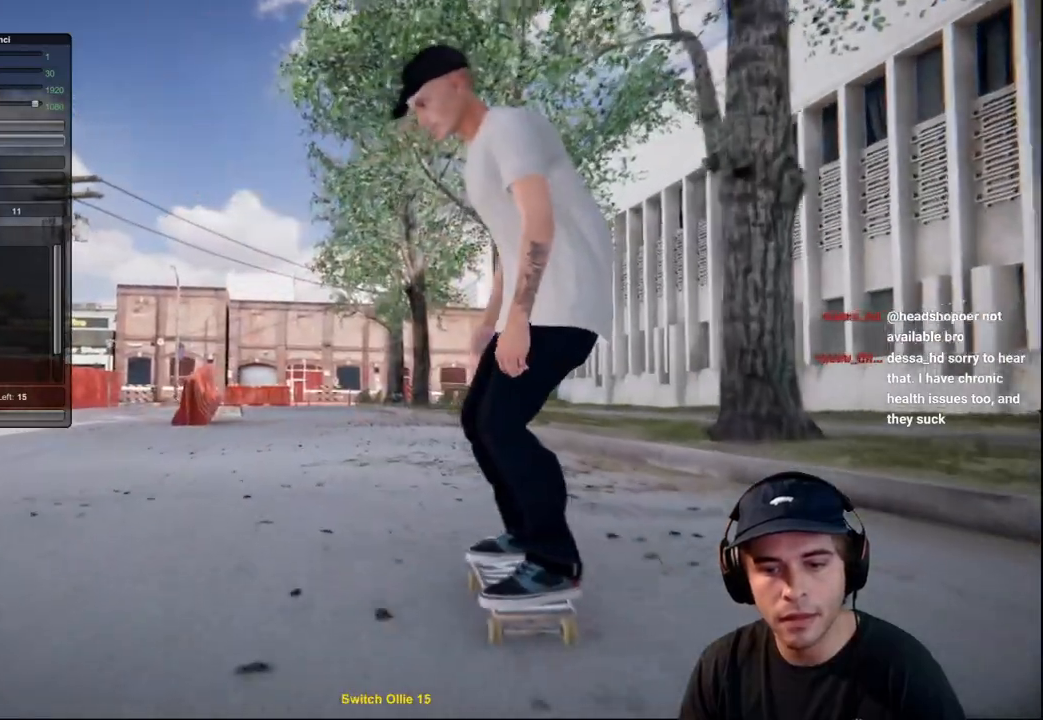
{"buttons": [], "left_stick": "center", "right_stick": "center", "events": [[116, "L2", "down"], [233, "L2", "up"], [283, "left_stick", "up"], [383, "left_stick", "center"]]}
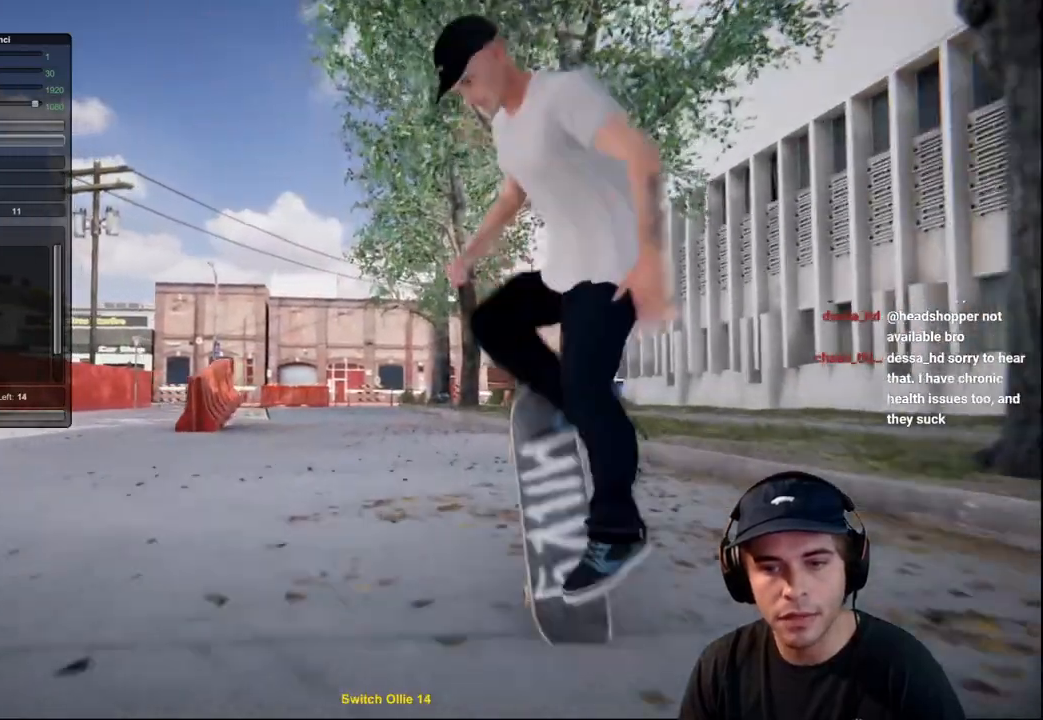
{"buttons": ["DPAD_RIGHT"], "left_stick": "center", "right_stick": "center", "events": [[434, "DPAD_RIGHT", "down"]]}
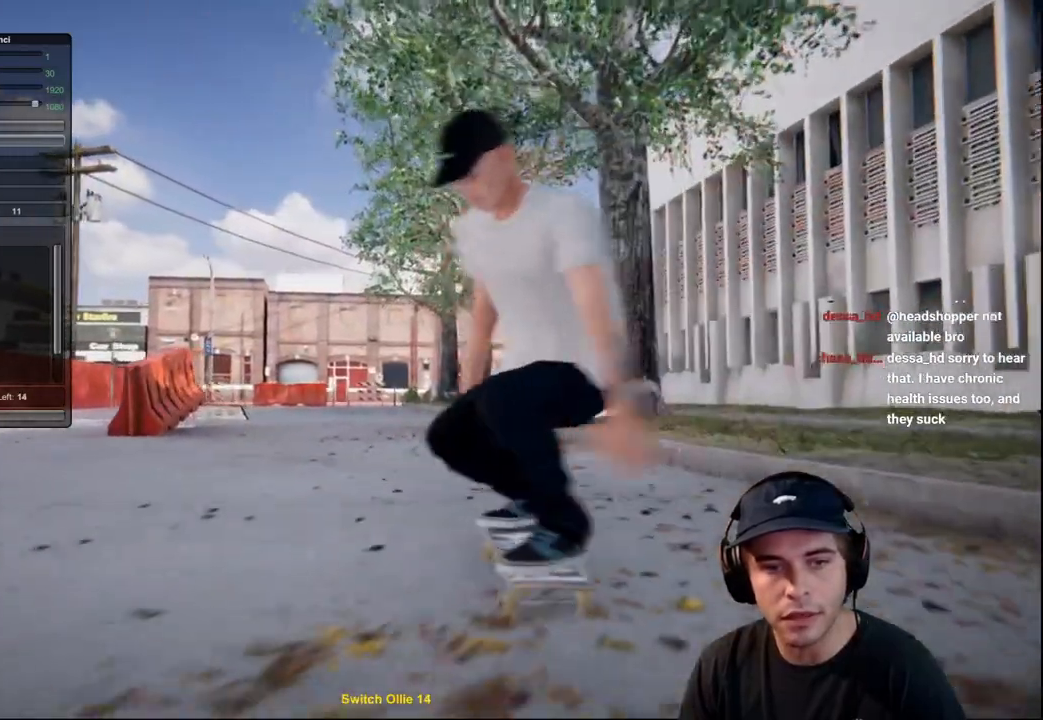
{"buttons": [], "left_stick": "center", "right_stick": "center", "events": [[33, "DPAD_RIGHT", "up"], [116, "L2", "down"], [266, "L2", "up"]]}
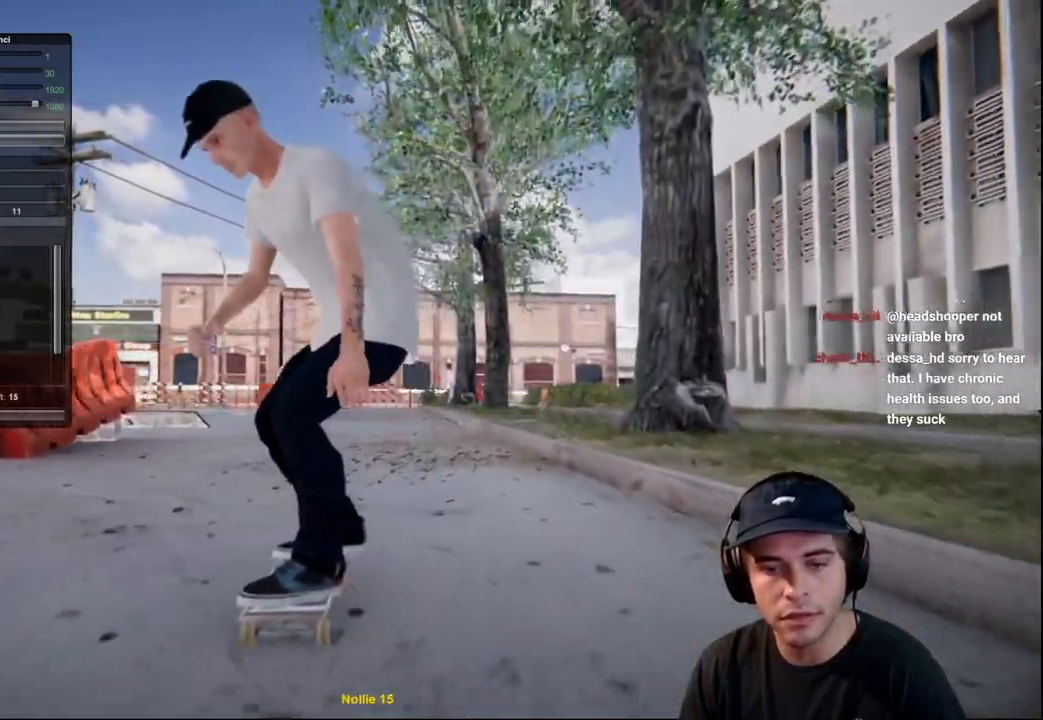
{"buttons": [], "left_stick": "center", "right_stick": "center", "events": [[134, "L2", "down"], [284, "L2", "up"]]}
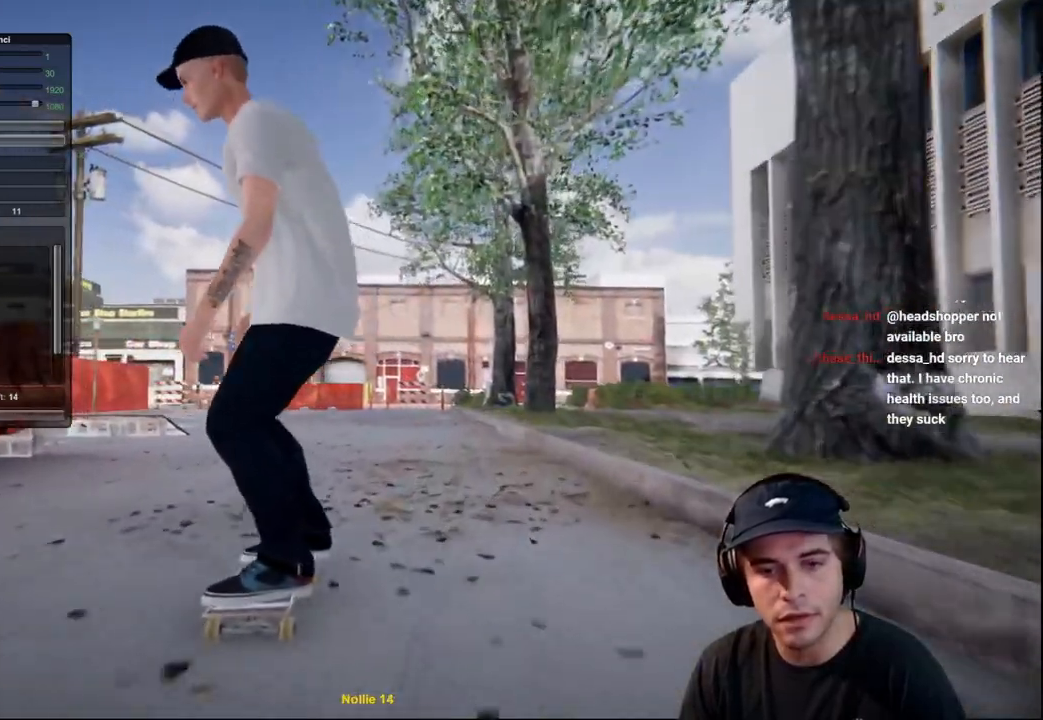
{"buttons": ["L2"], "left_stick": "center", "right_stick": "down", "events": [[317, "right_stick", "down"], [450, "L2", "down"]]}
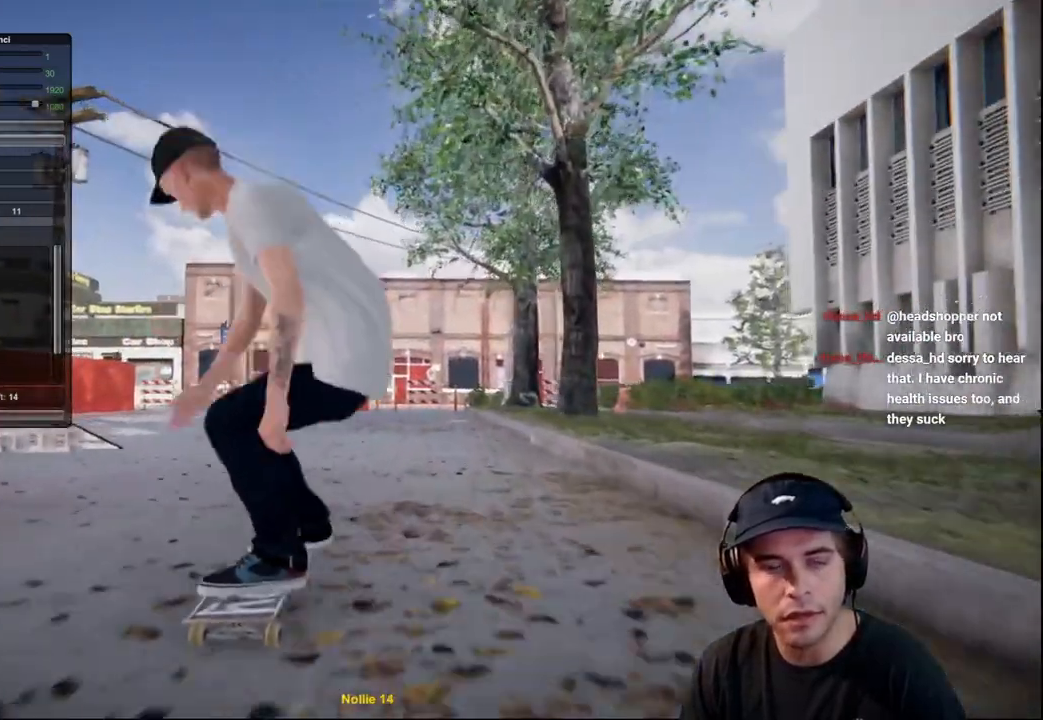
{"buttons": ["L2"], "left_stick": "left", "right_stick": "up-right", "events": [[67, "right_stick", "center"], [184, "right_stick", "up"], [284, "left_stick", "left"], [334, "right_stick", "up-right"]]}
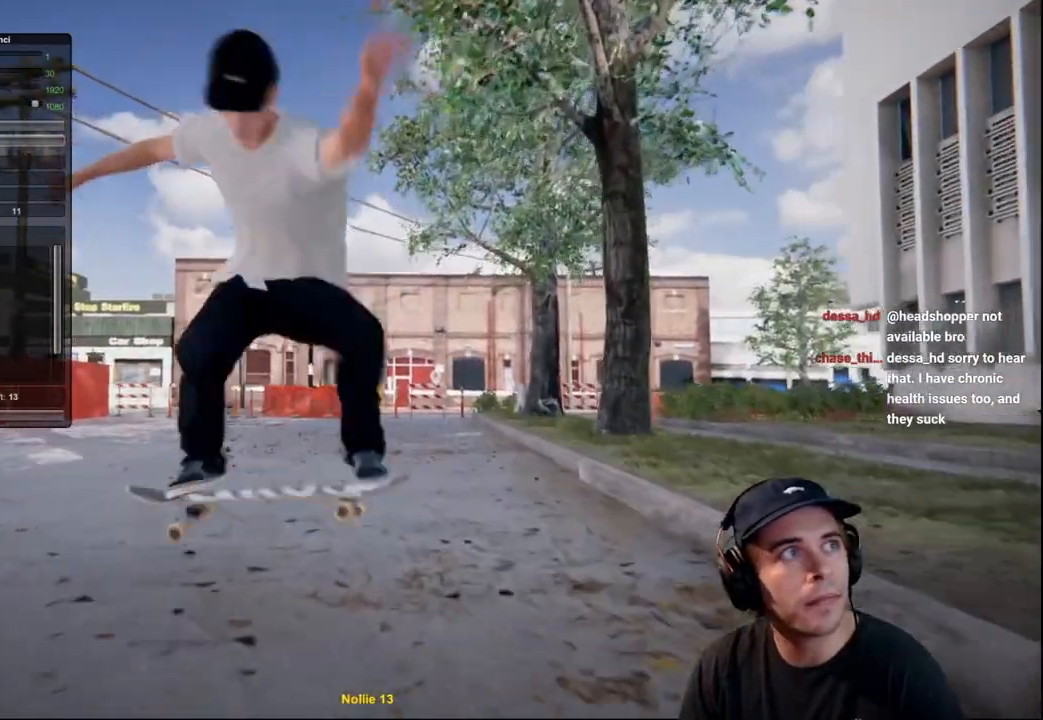
{"buttons": [], "left_stick": "up", "right_stick": "center", "events": [[166, "right_stick", "center"], [183, "left_stick", "center"], [266, "L2", "up"], [483, "left_stick", "up"]]}
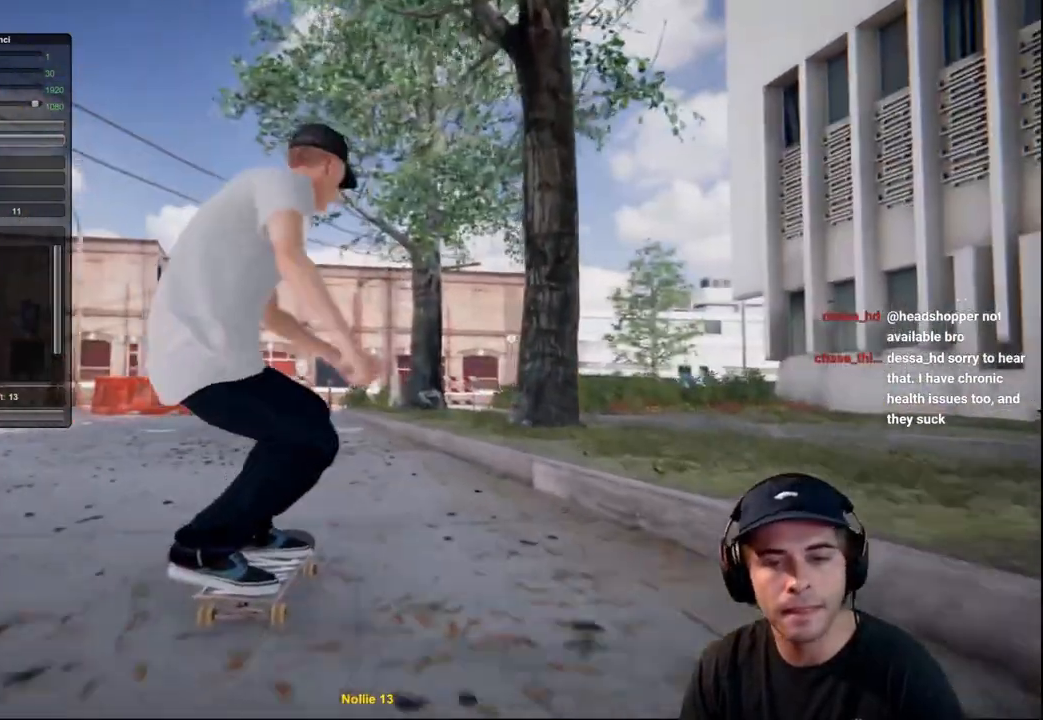
{"buttons": [], "left_stick": "center", "right_stick": "center", "events": [[83, "left_stick", "center"]]}
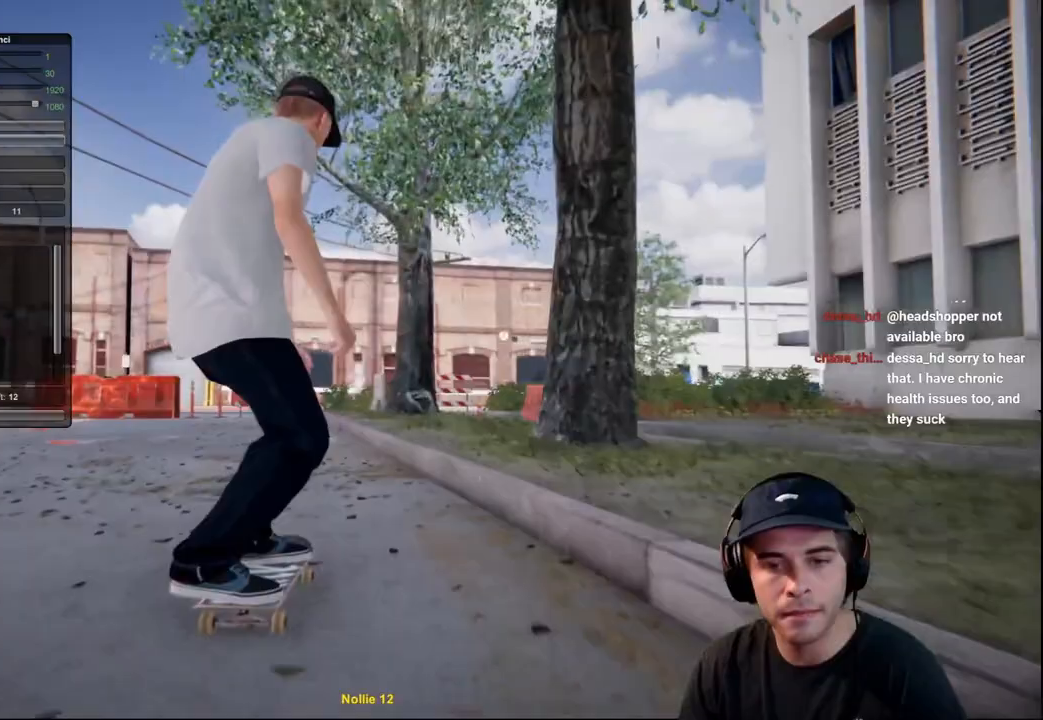
{"buttons": [], "left_stick": "center", "right_stick": "center", "events": [[16, "left_stick", "up"], [116, "left_stick", "center"]]}
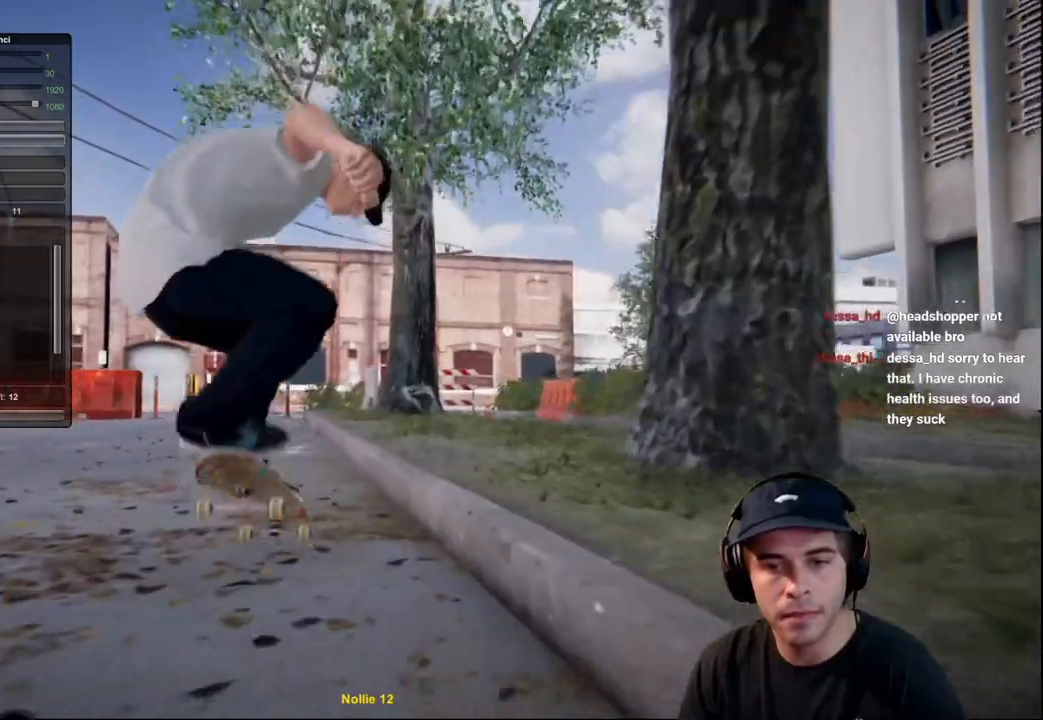
{"buttons": ["L2"], "left_stick": "center", "right_stick": "center", "events": [[50, "L2", "down"], [100, "DPAD_RIGHT", "down"], [217, "DPAD_RIGHT", "up"], [334, "L2", "up"], [384, "L2", "down"]]}
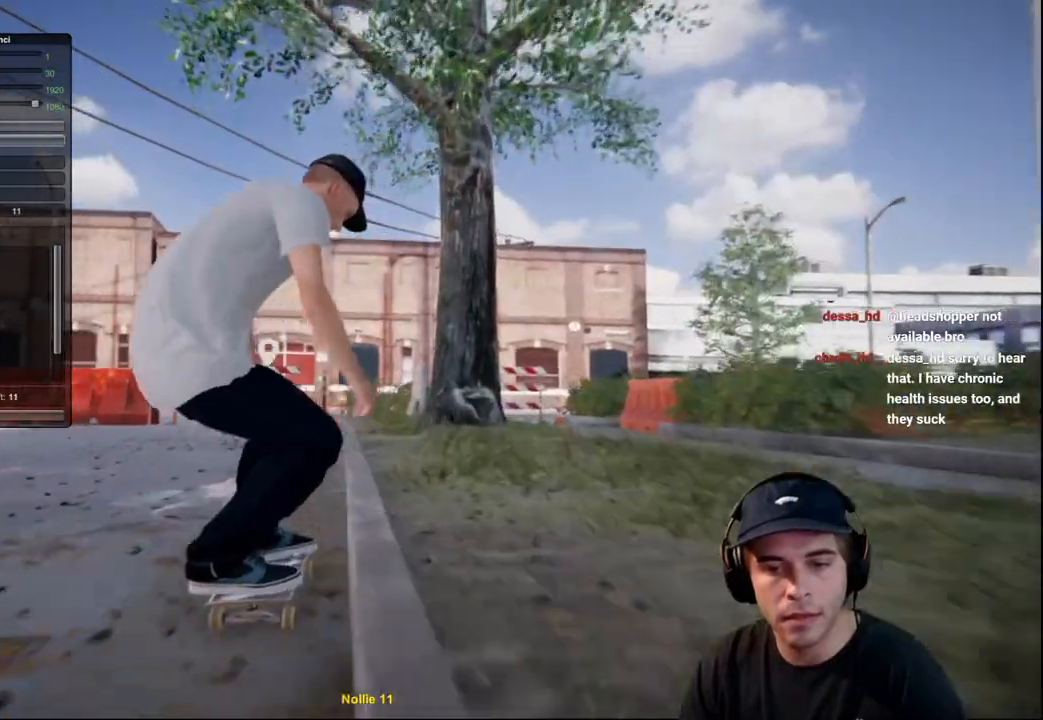
{"buttons": ["L2"], "left_stick": "center", "right_stick": "center", "events": []}
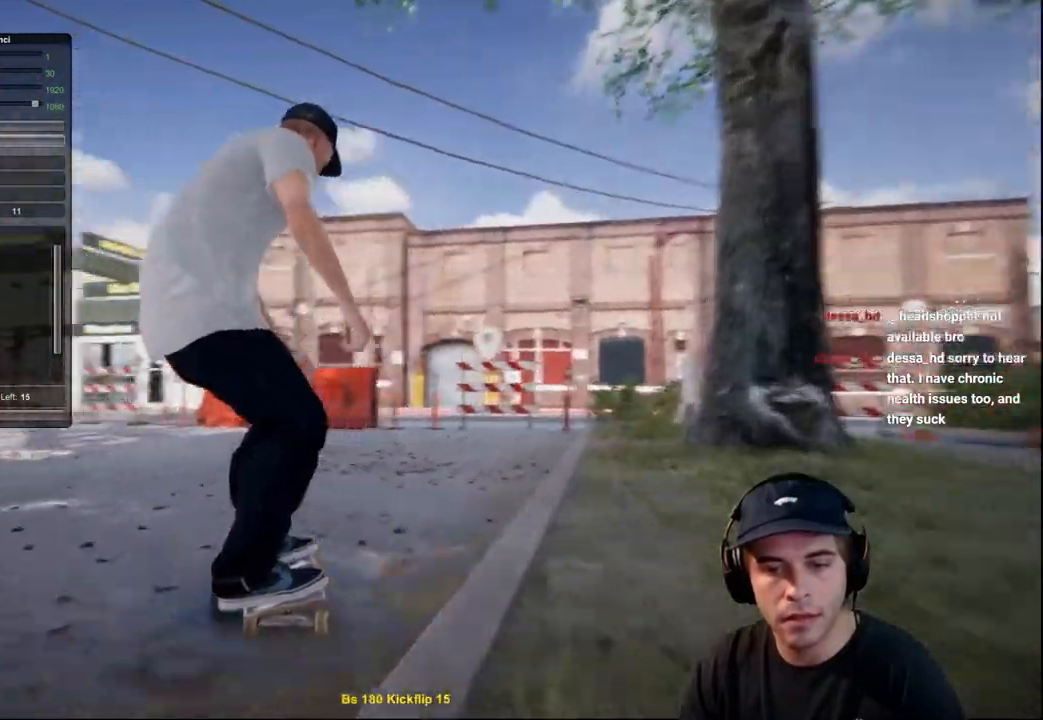
{"buttons": ["L2"], "left_stick": "center", "right_stick": "center", "events": []}
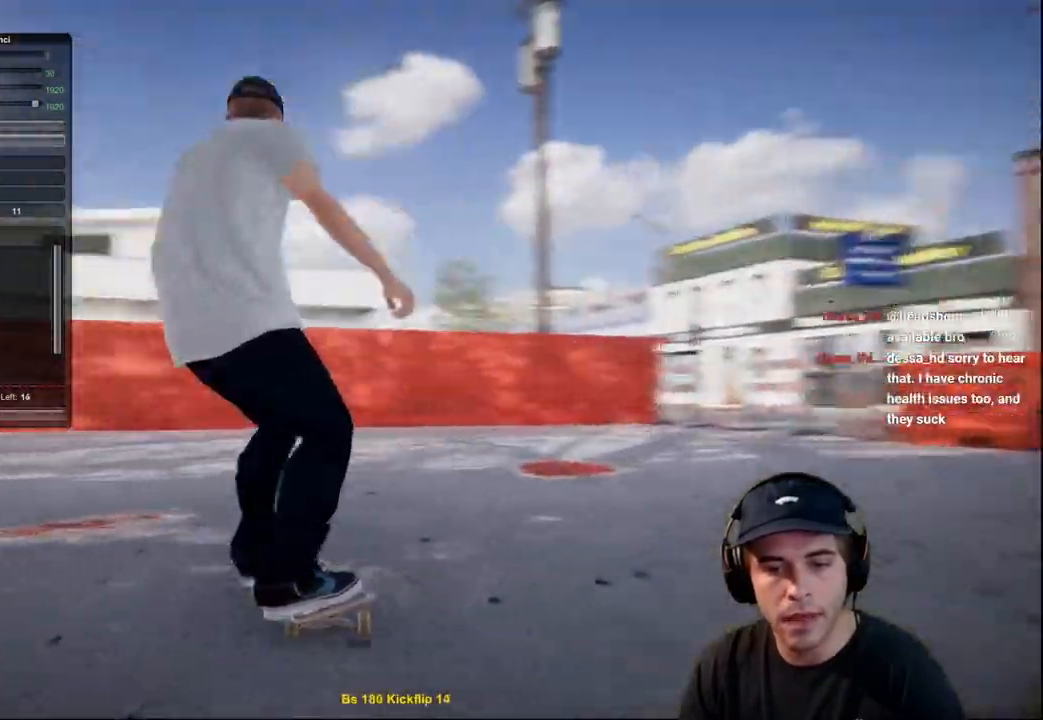
{"buttons": ["L2"], "left_stick": "center", "right_stick": "center", "events": [[166, "A", "down"], [216, "A", "up"], [266, "L2", "up"], [367, "L2", "down"]]}
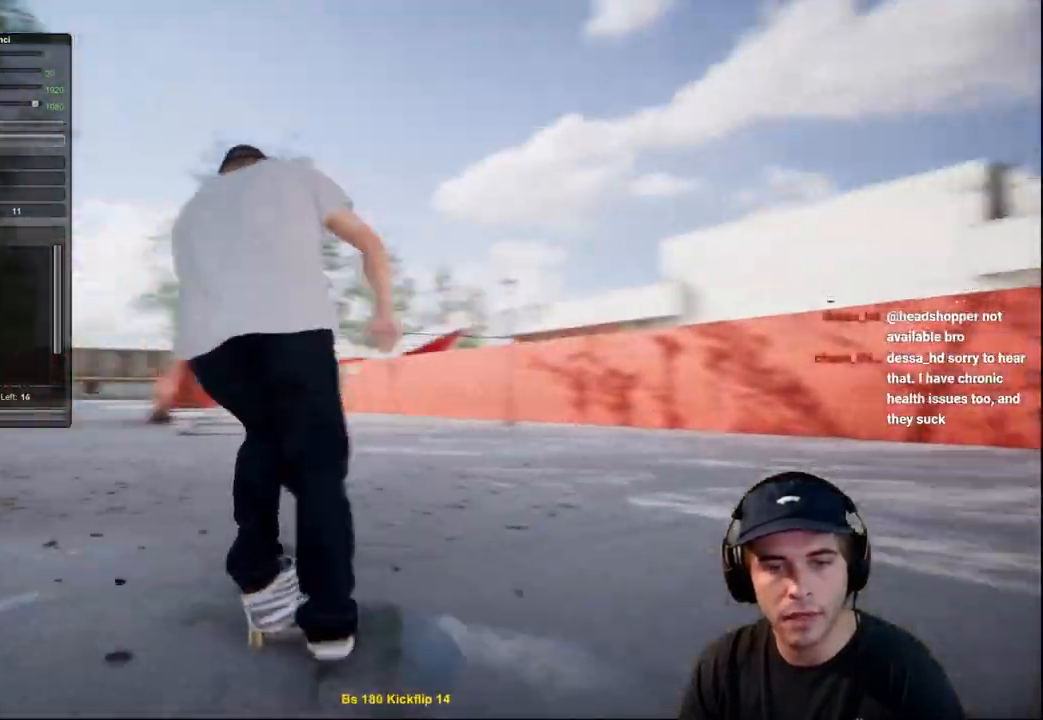
{"buttons": [], "left_stick": "center", "right_stick": "center", "events": [[67, "L2", "up"], [234, "L2", "down"], [400, "L2", "up"]]}
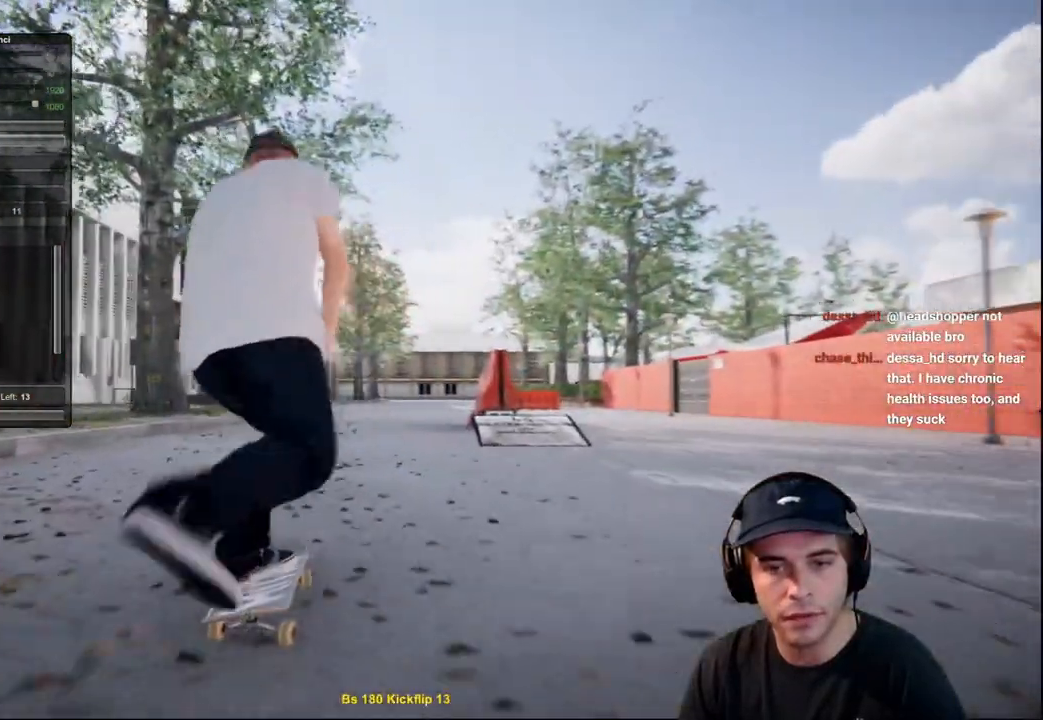
{"buttons": ["R2"], "left_stick": "center", "right_stick": "center", "events": [[16, "R2", "down"], [16, "left_stick", "down"], [66, "right_stick", "down"], [350, "left_stick", "left"], [367, "right_stick", "center"], [467, "left_stick", "center"]]}